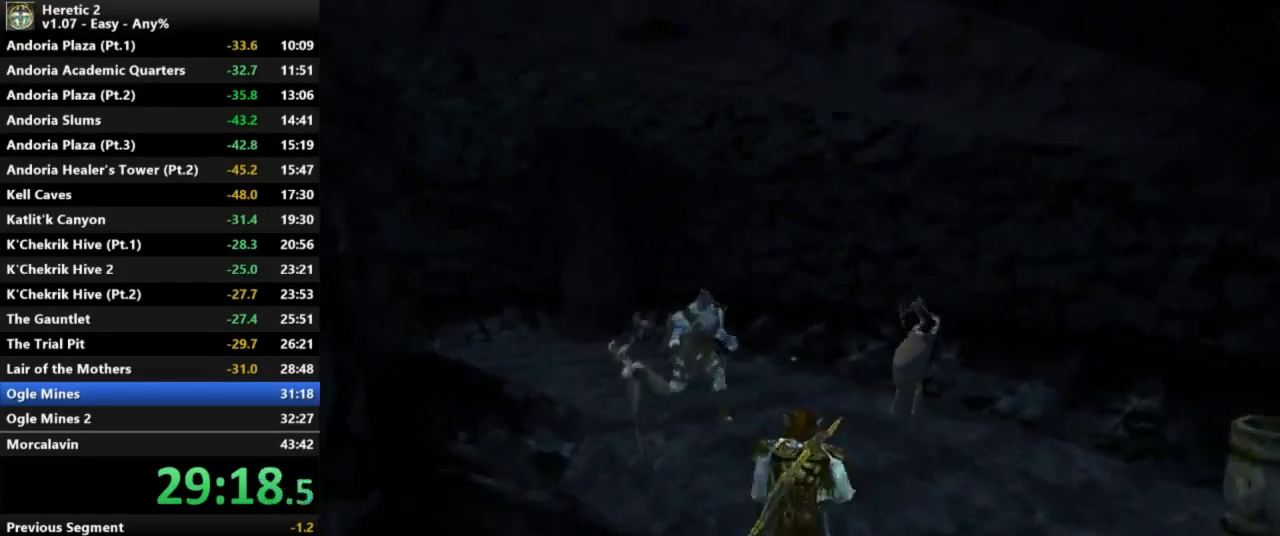
Gameplay with keyboard and mouse; each line is a JSON object with the keys and mouse buttons held at the frame after it. "events" lists presses ("down") and releases ("up") of "a", "c", "d", "e", "s", "shift", "space", "w", "mouse_left" and "mouse_right" between this image and that frame as [ms after this image, input, new state], when the widget could be followed in between. "mouse_left", "mouse_right" = the "left", "right" buttons of the "mouse" list. No other keys are recorded. Not read: mouse_move.
{"keys": ["w"], "mouse": [], "events": []}
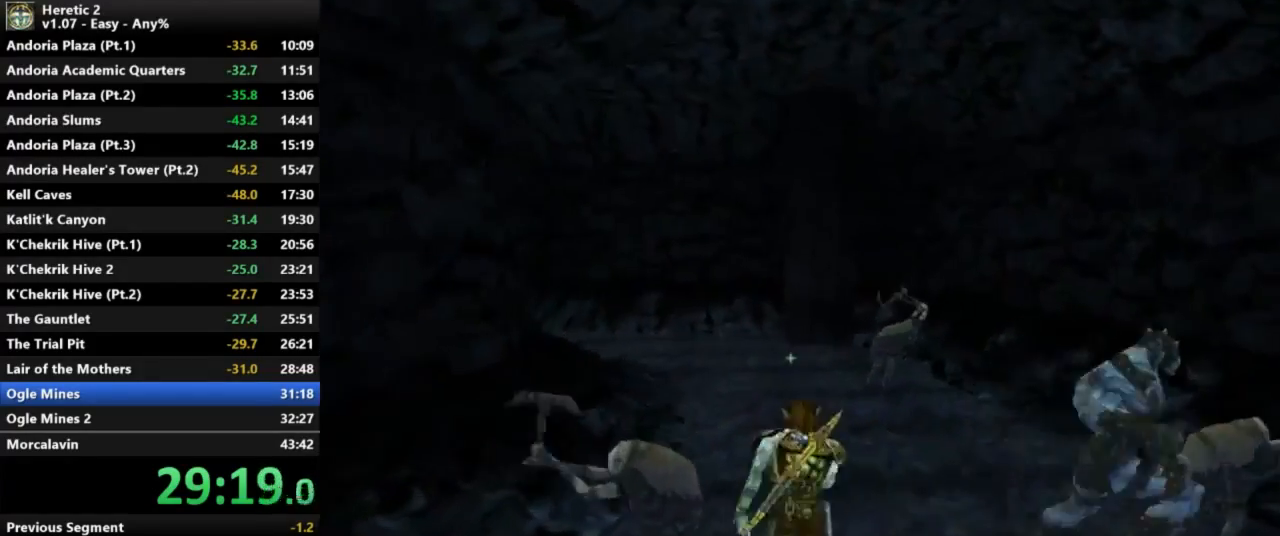
{"keys": ["w"], "mouse": [], "events": []}
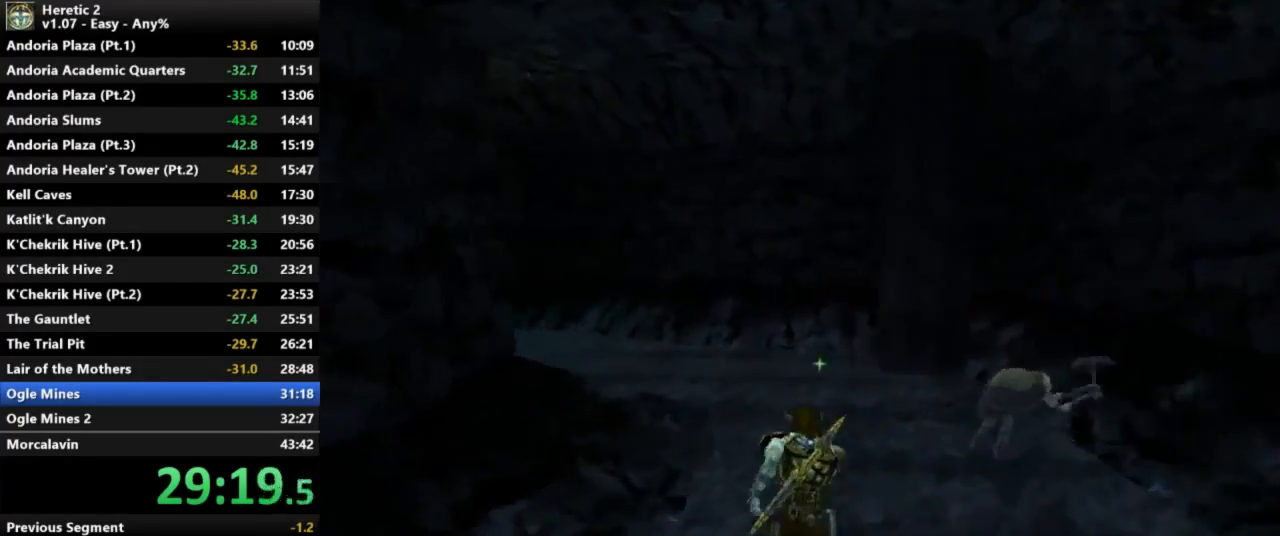
{"keys": ["w"], "mouse": [], "events": []}
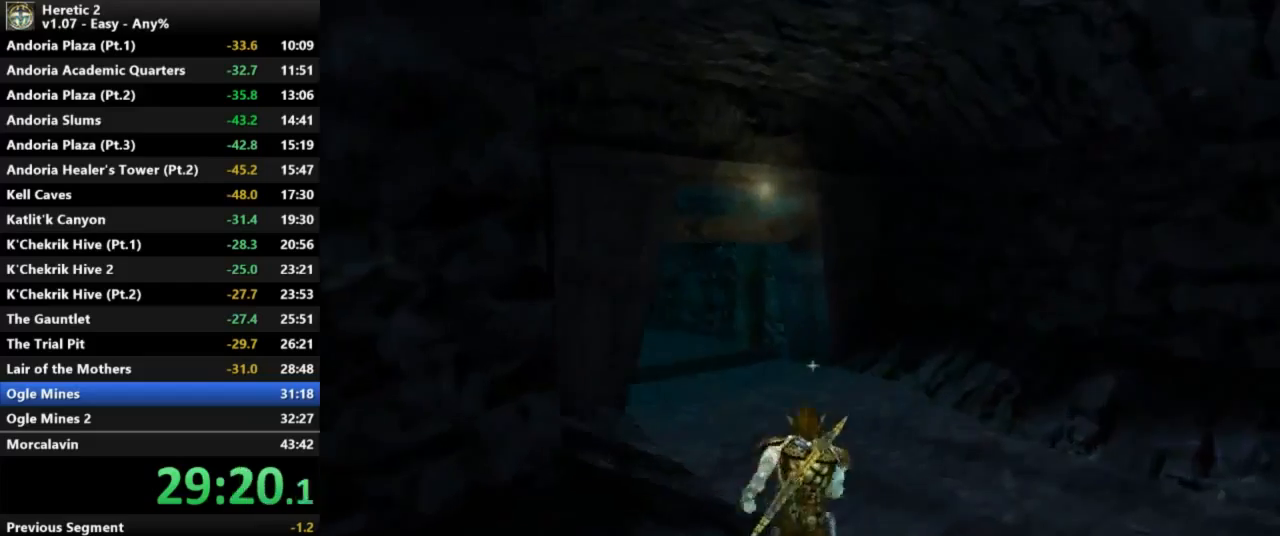
{"keys": ["w"], "mouse": [], "events": []}
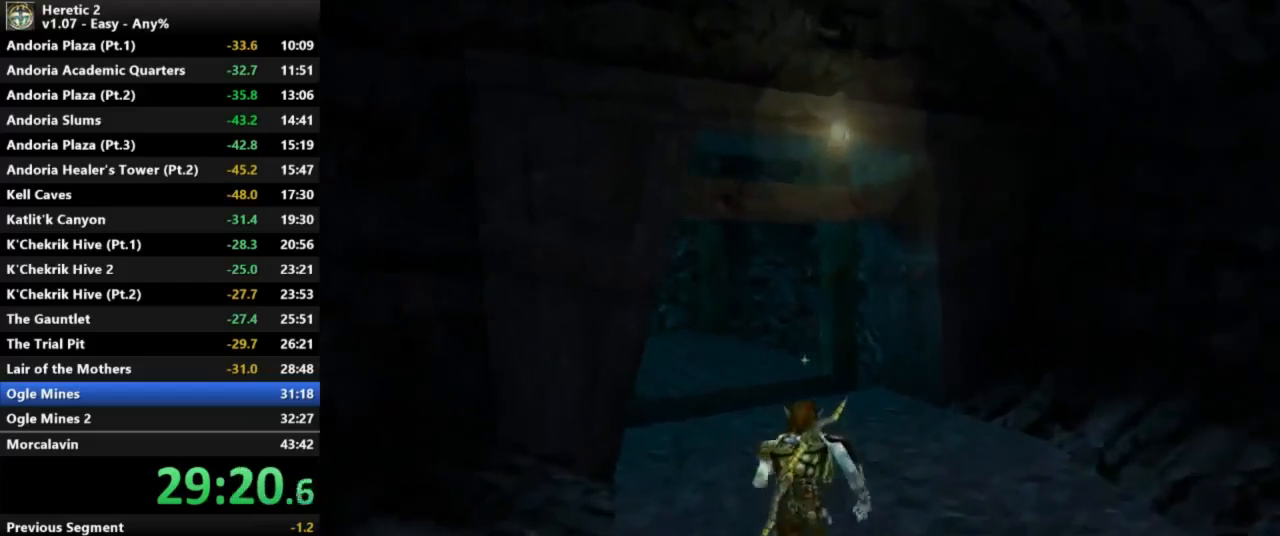
{"keys": ["w"], "mouse": [], "events": []}
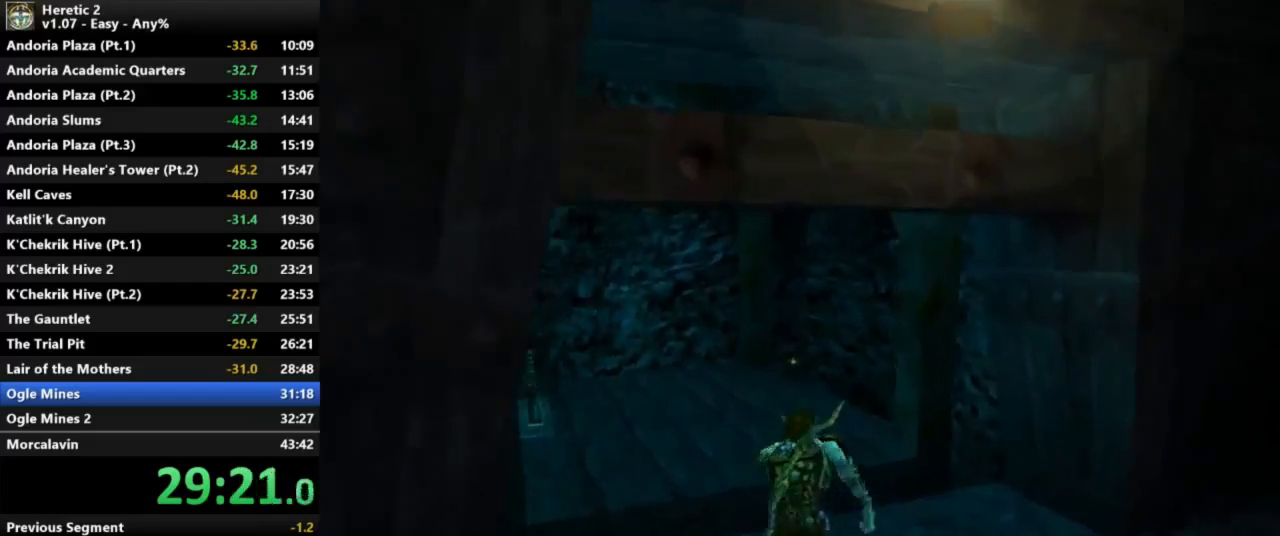
{"keys": ["c", "w"], "mouse": [], "events": [[367, "c", "down"]]}
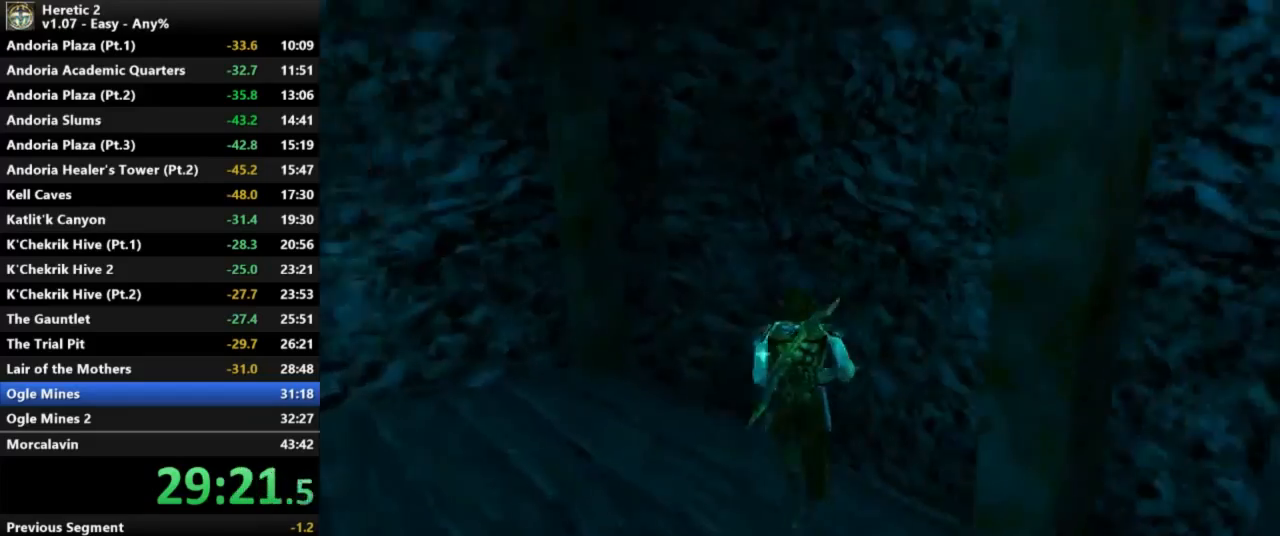
{"keys": ["w"], "mouse": [], "events": [[300, "c", "up"]]}
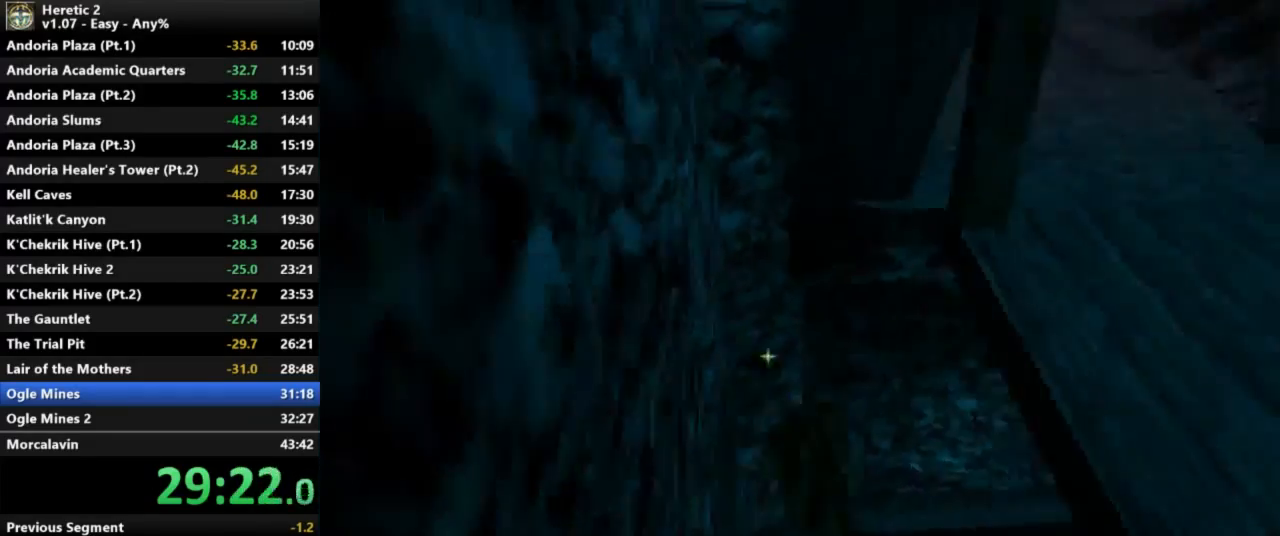
{"keys": ["w"], "mouse": [], "events": []}
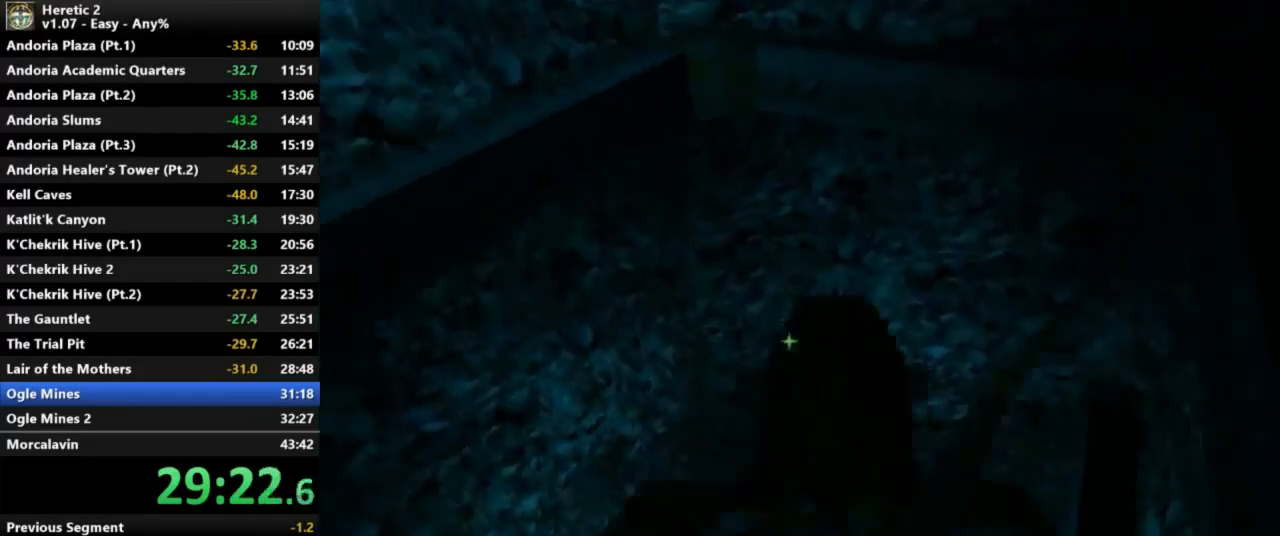
{"keys": ["w"], "mouse": [], "events": [[133, "c", "down"], [433, "c", "up"]]}
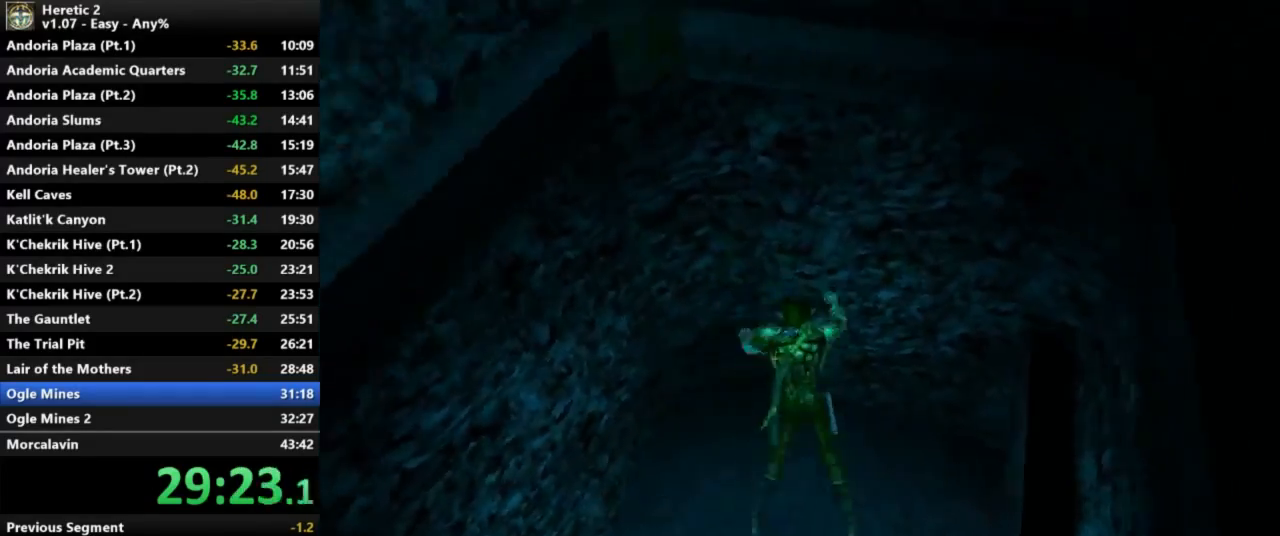
{"keys": ["w"], "mouse": [], "events": []}
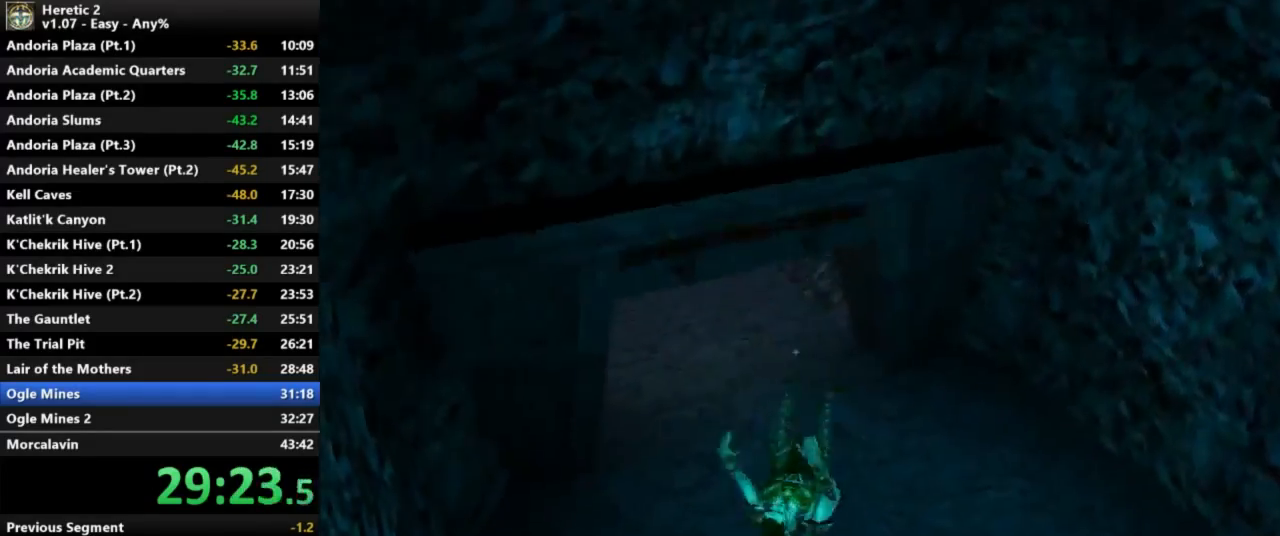
{"keys": ["w"], "mouse": [], "events": []}
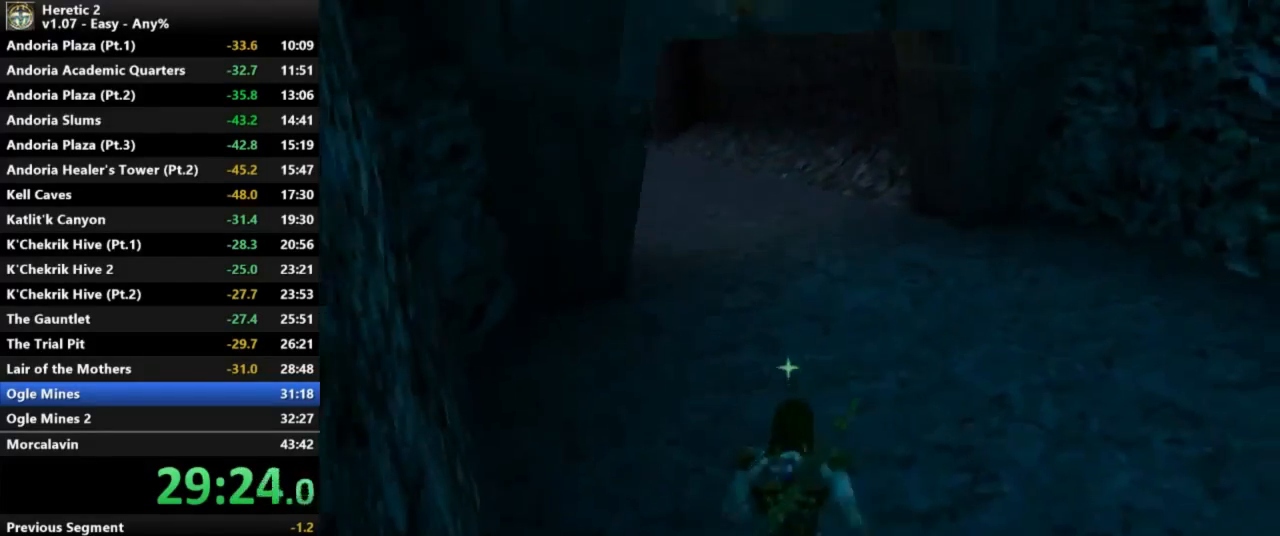
{"keys": ["w"], "mouse": [], "events": []}
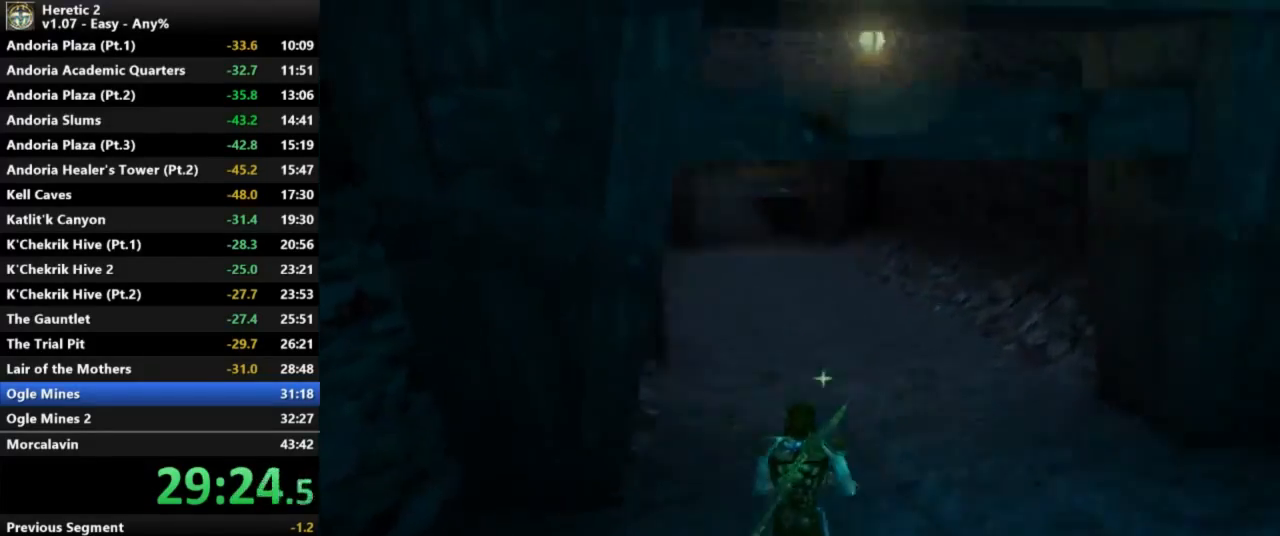
{"keys": ["w"], "mouse": [], "events": []}
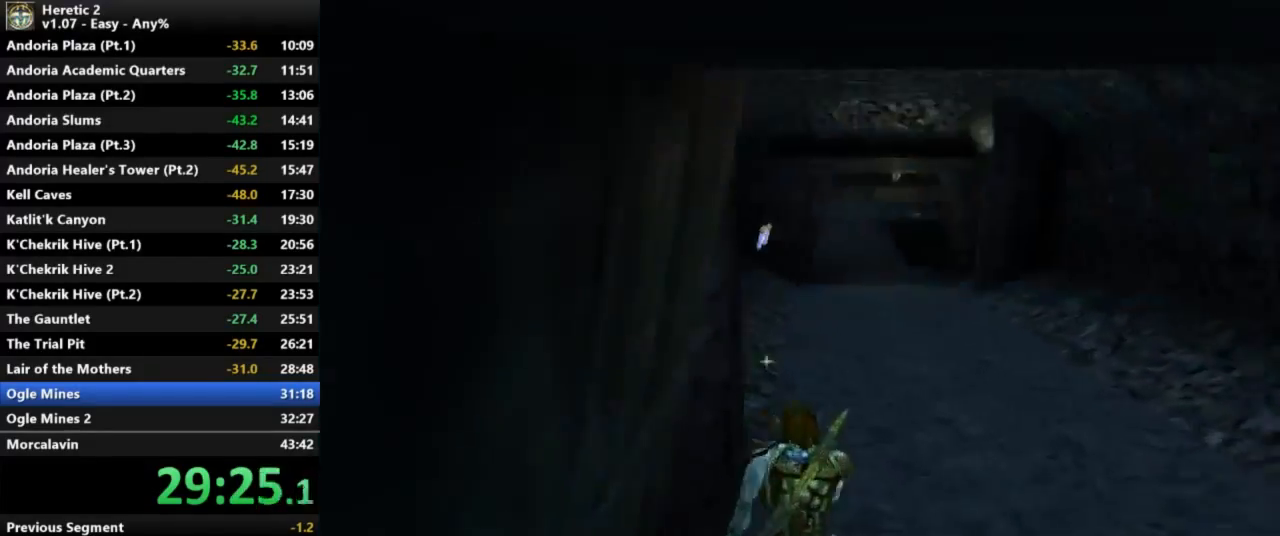
{"keys": ["w"], "mouse": [], "events": []}
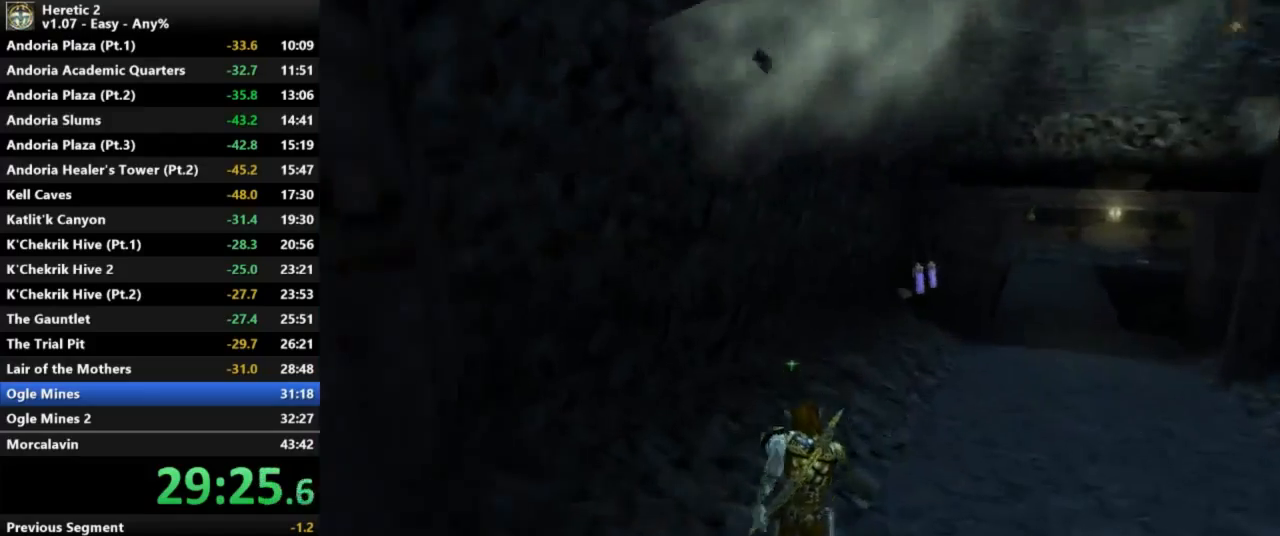
{"keys": ["w"], "mouse": [], "events": []}
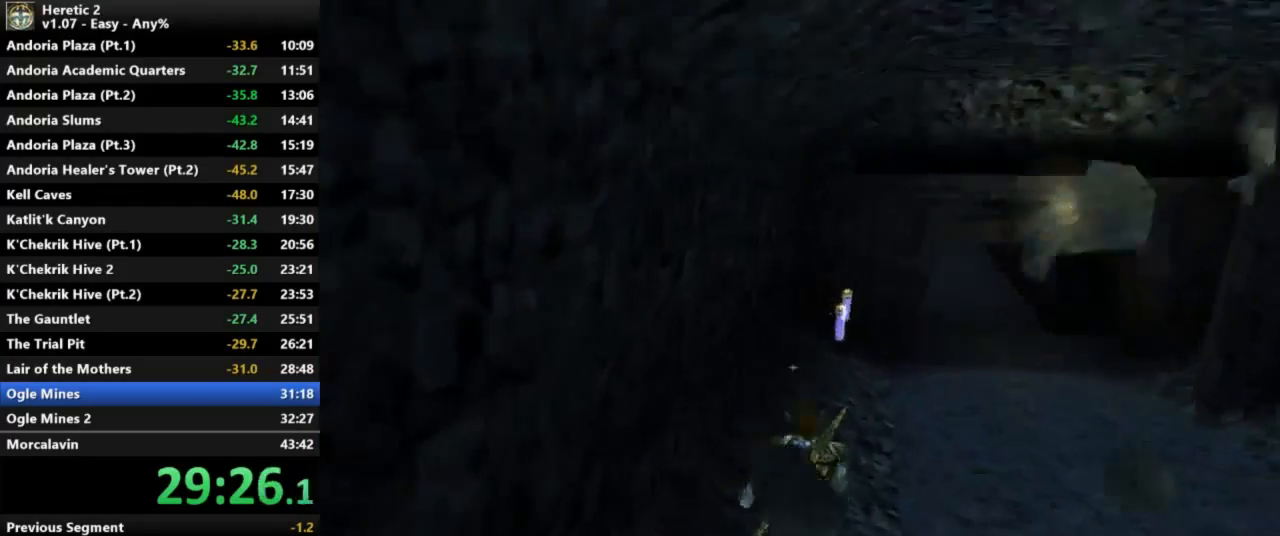
{"keys": ["w"], "mouse": [], "events": []}
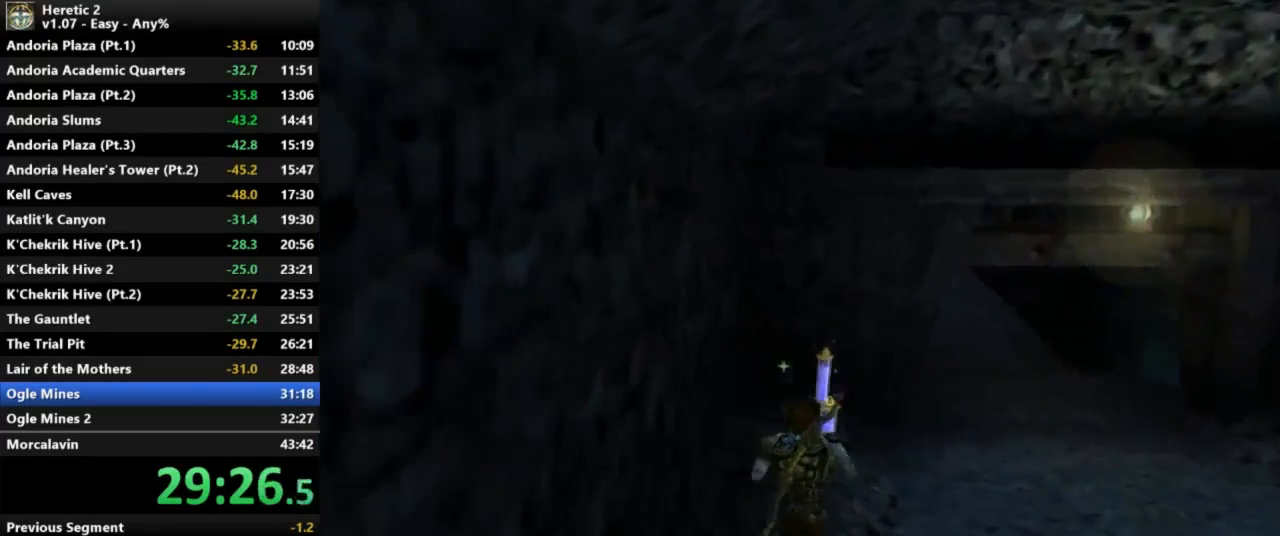
{"keys": ["d", "w"], "mouse": [], "events": [[333, "d", "down"]]}
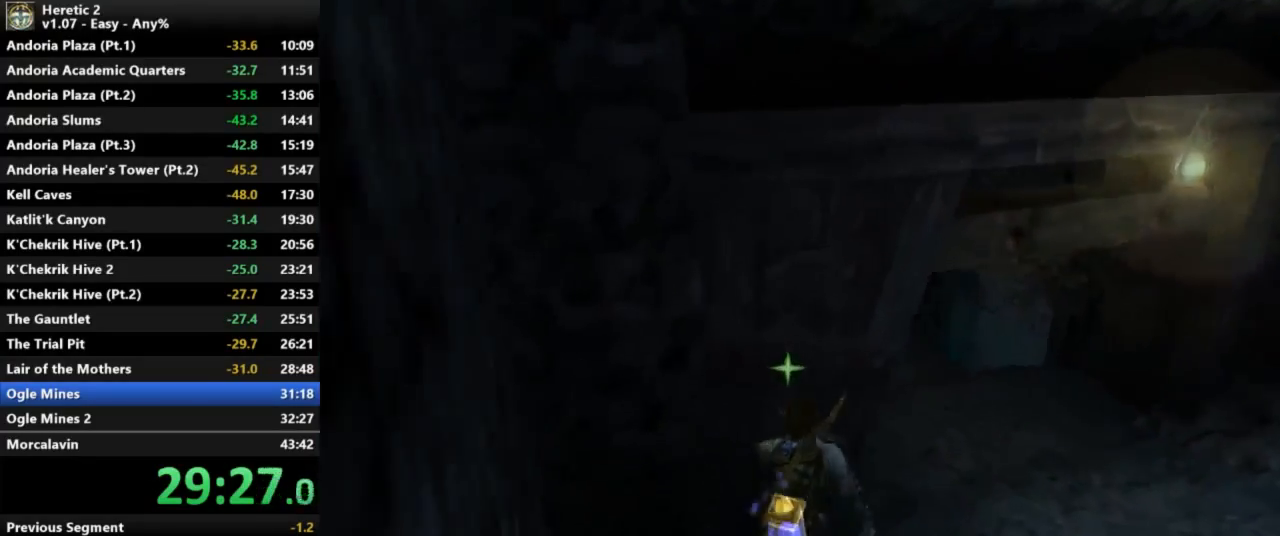
{"keys": ["w"], "mouse": [], "events": [[167, "d", "up"]]}
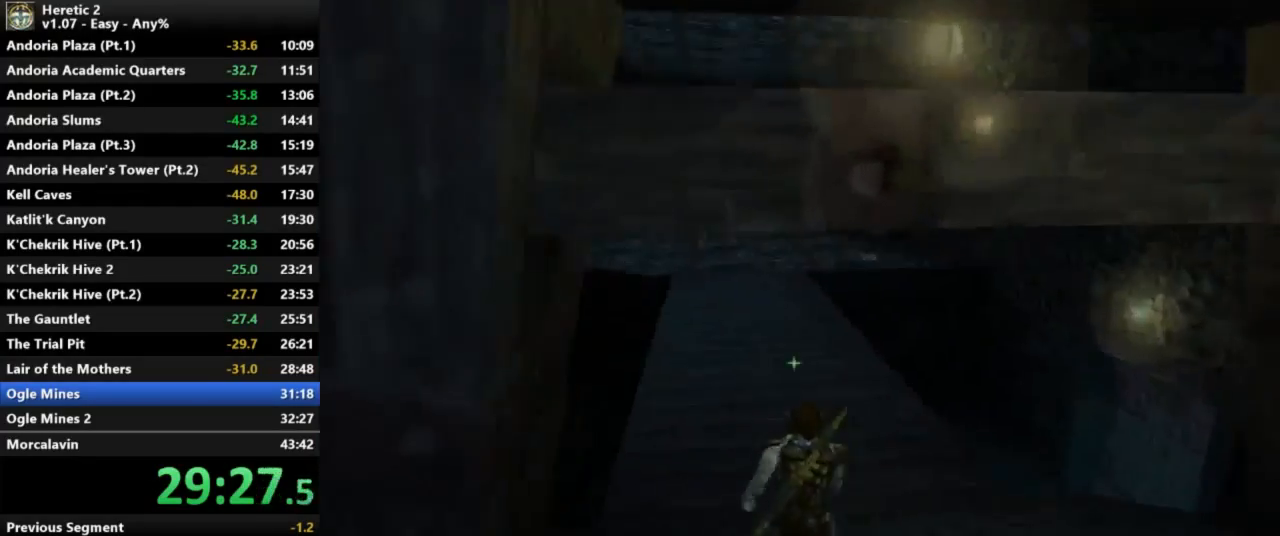
{"keys": ["w"], "mouse": [], "events": []}
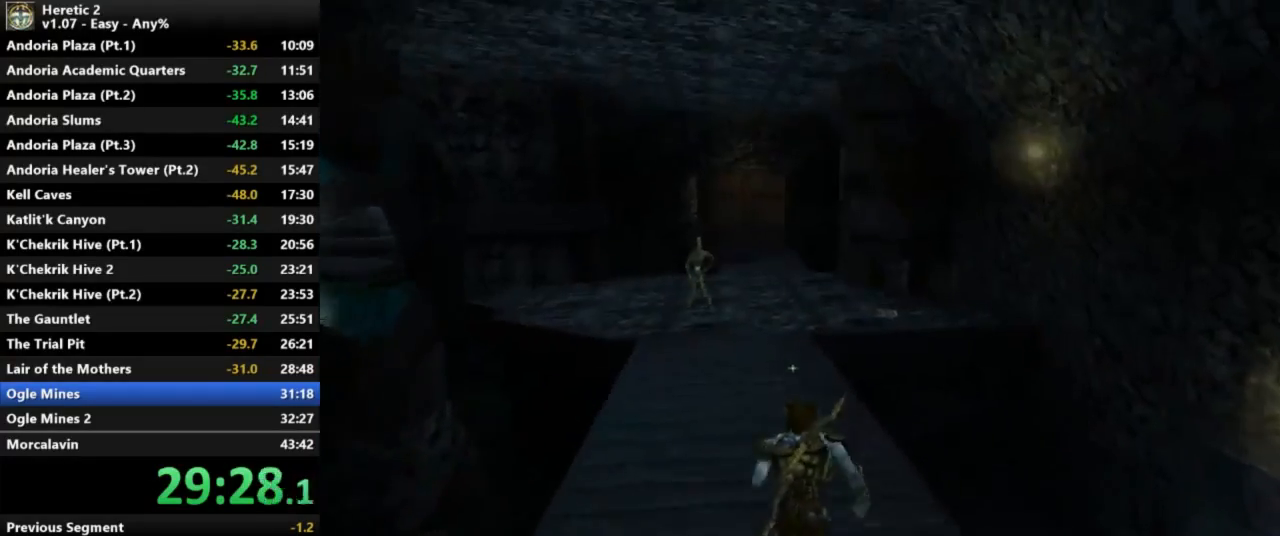
{"keys": ["w"], "mouse": [], "events": []}
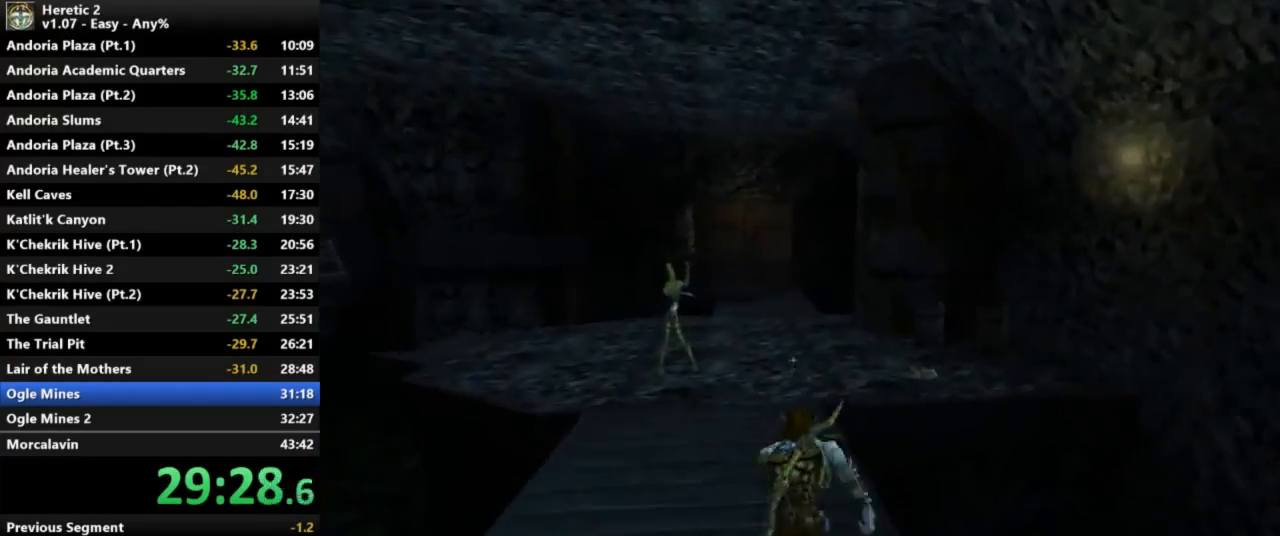
{"keys": ["w"], "mouse": [], "events": []}
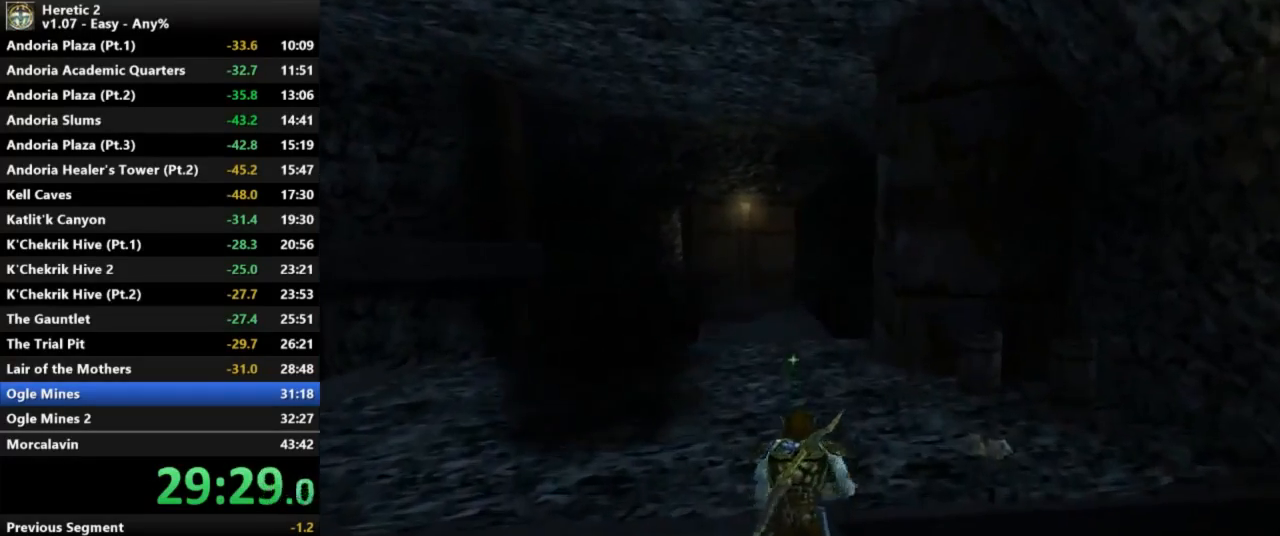
{"keys": ["w"], "mouse": [], "events": []}
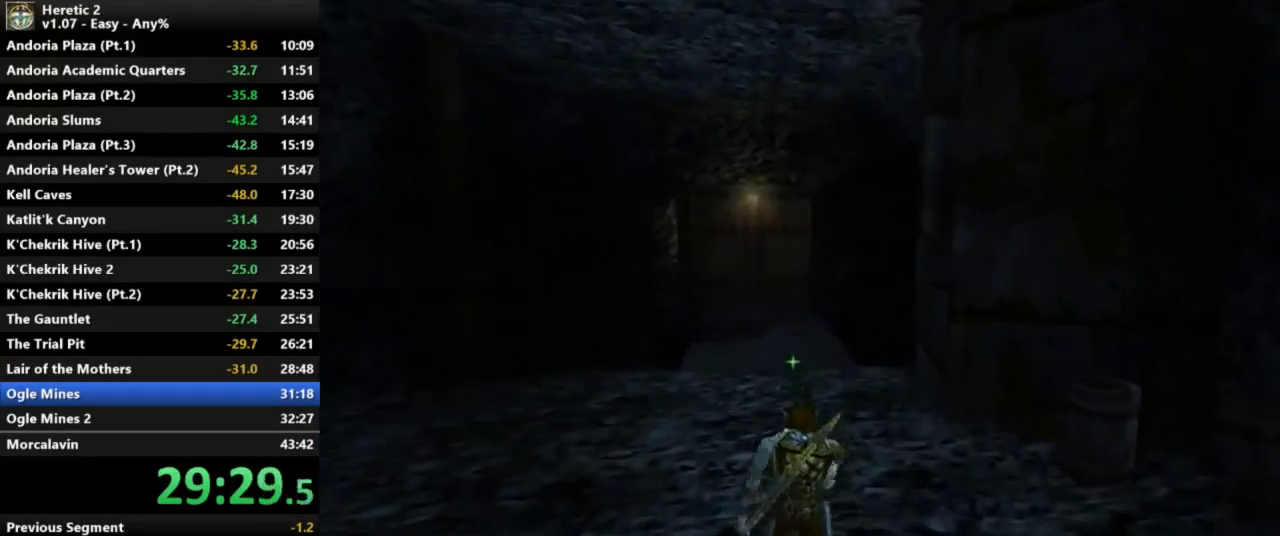
{"keys": ["w"], "mouse": [], "events": []}
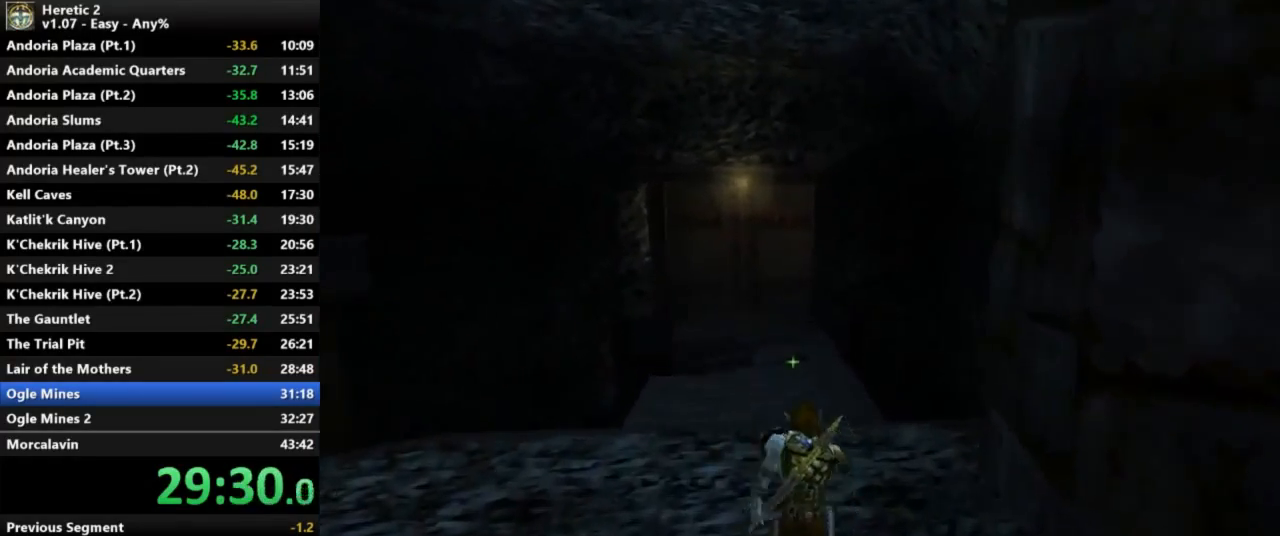
{"keys": ["w"], "mouse": [], "events": []}
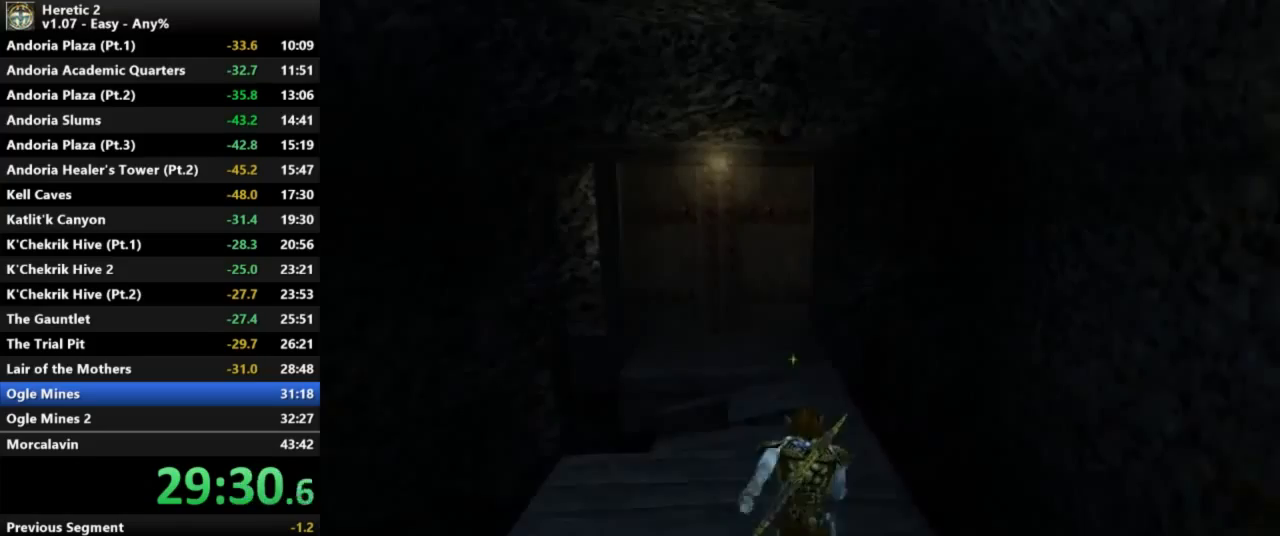
{"keys": ["w"], "mouse": [], "events": []}